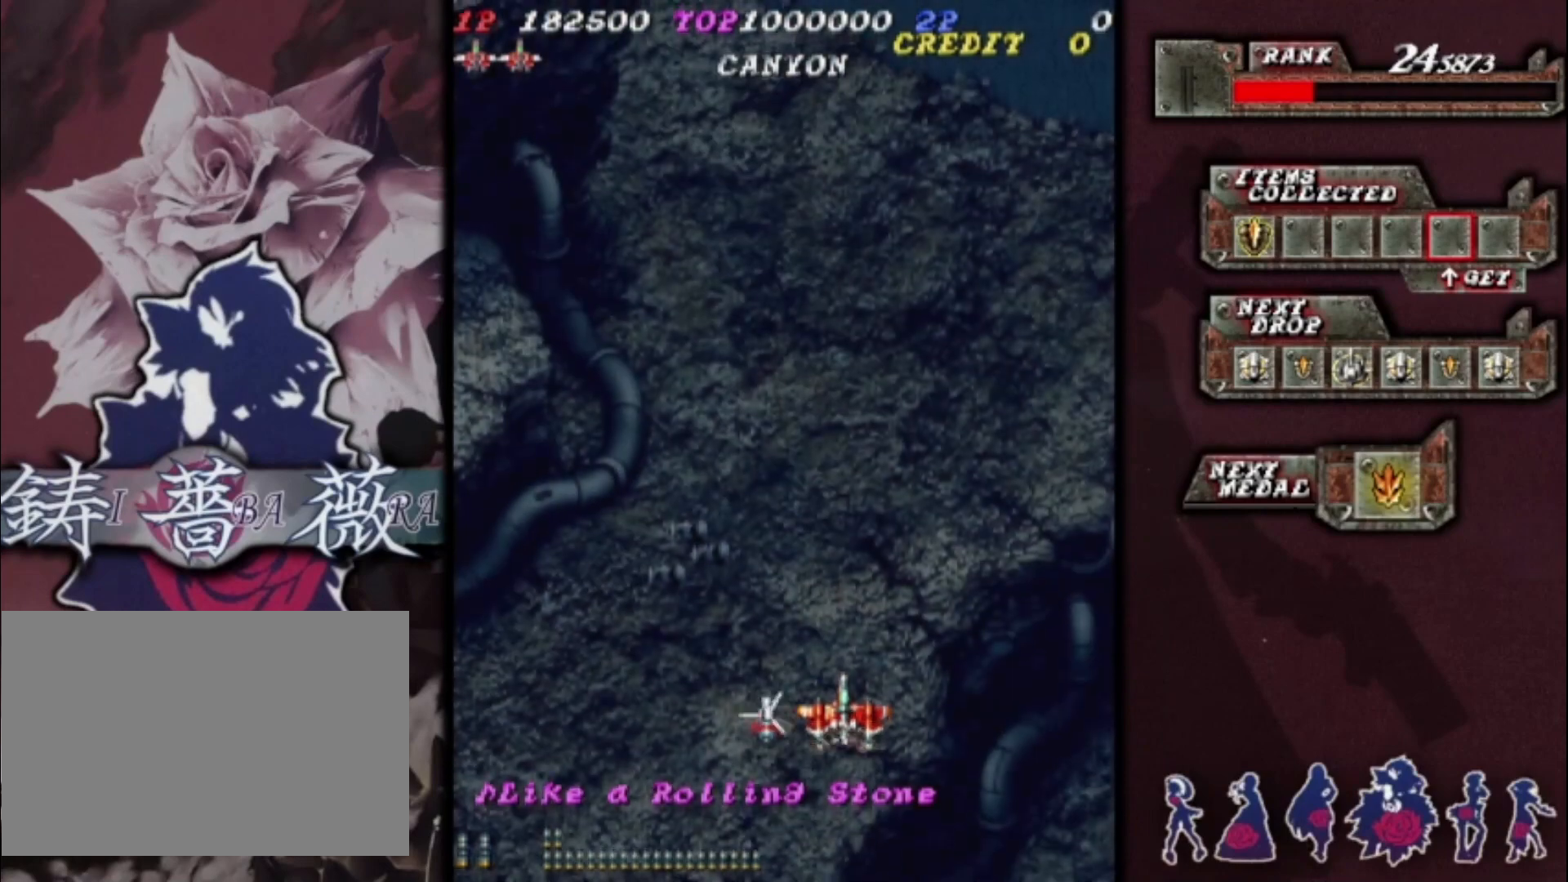
Gameplay with a controller (arcade stick); each line is a JSON object with the inputs held at the frame after it. "events" lists button and stick changes between this image and that frame as [ms after this image, input, new state], when the widget could be followed in between. Not read: L3 R3 other_buttons.
{"buttons": [], "left_stick": "right"}
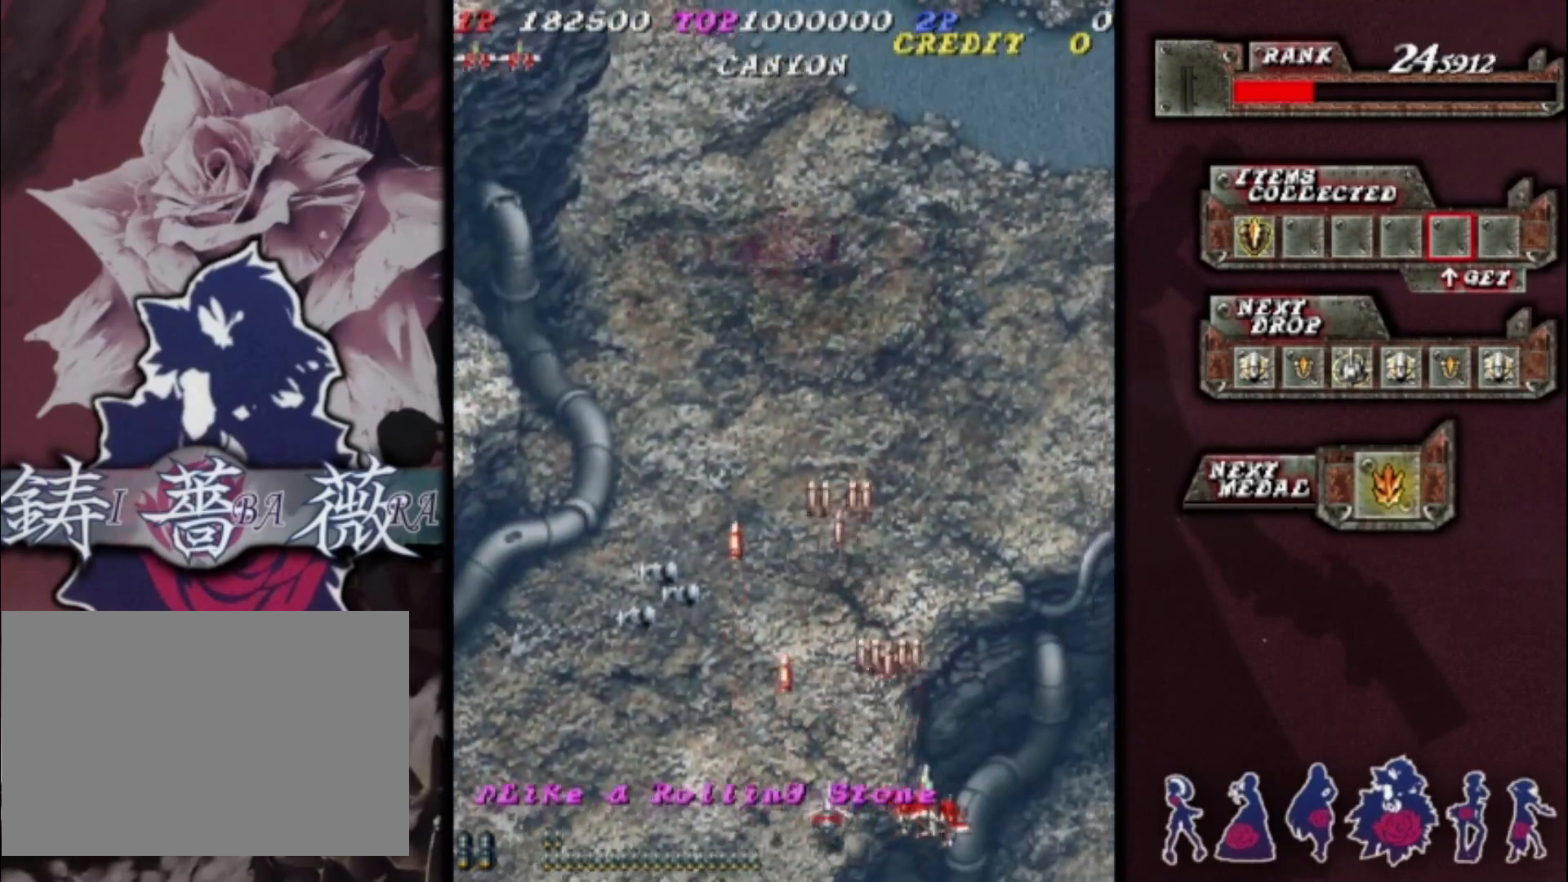
{"buttons": [], "left_stick": "left", "events": [[133, "left_stick", "down"], [233, "left_stick", "center"], [333, "left_stick", "left"]]}
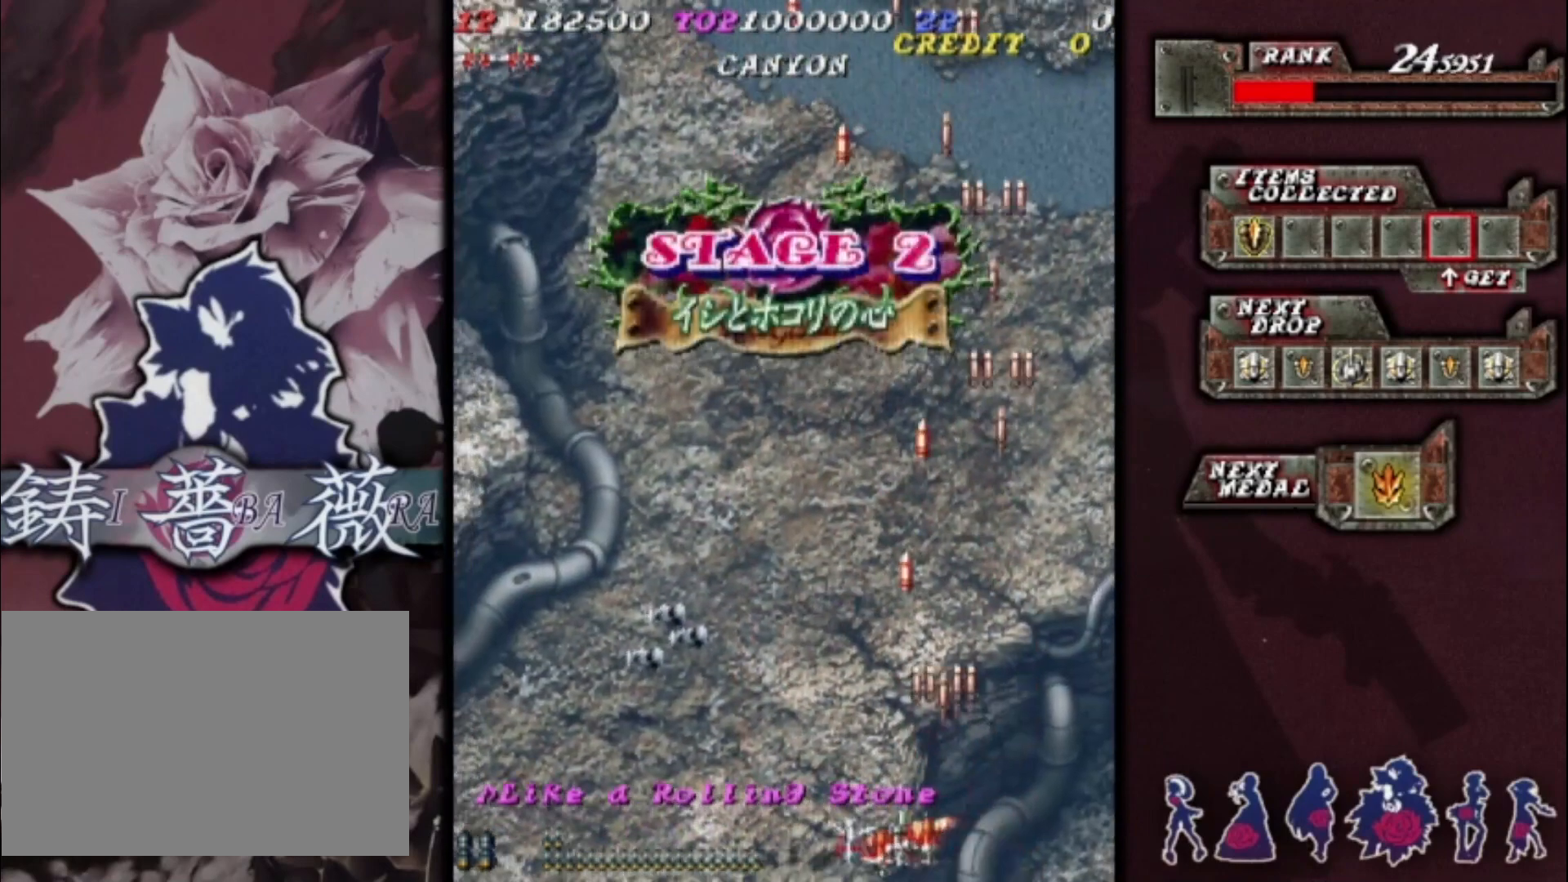
{"buttons": [], "left_stick": "left", "events": [[33, "left_stick", "up-left"], [433, "left_stick", "left"]]}
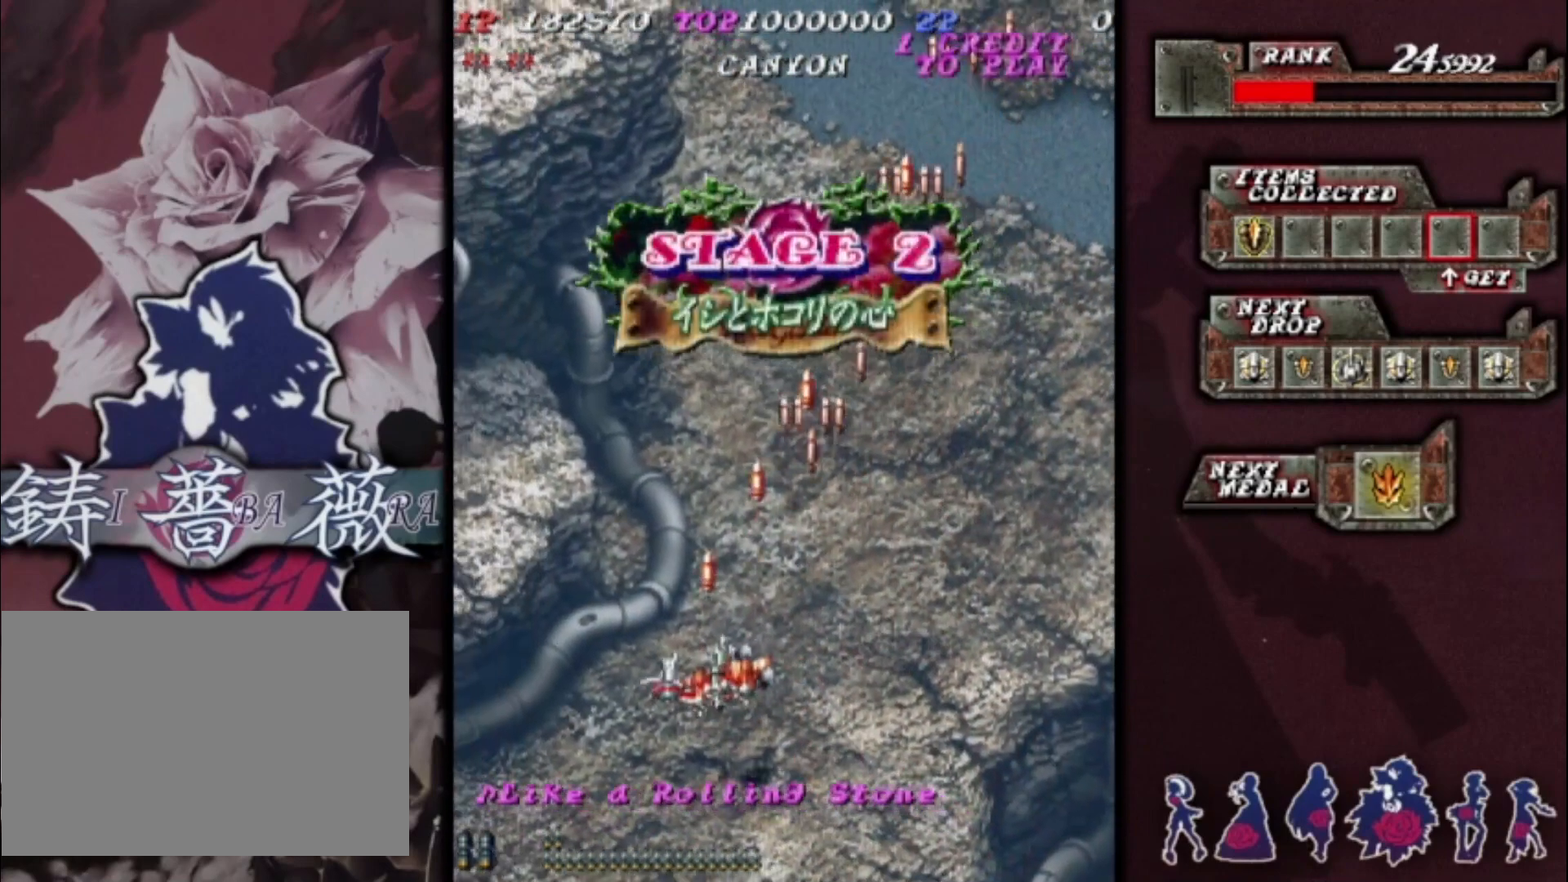
{"buttons": [], "left_stick": "center", "events": [[67, "left_stick", "center"]]}
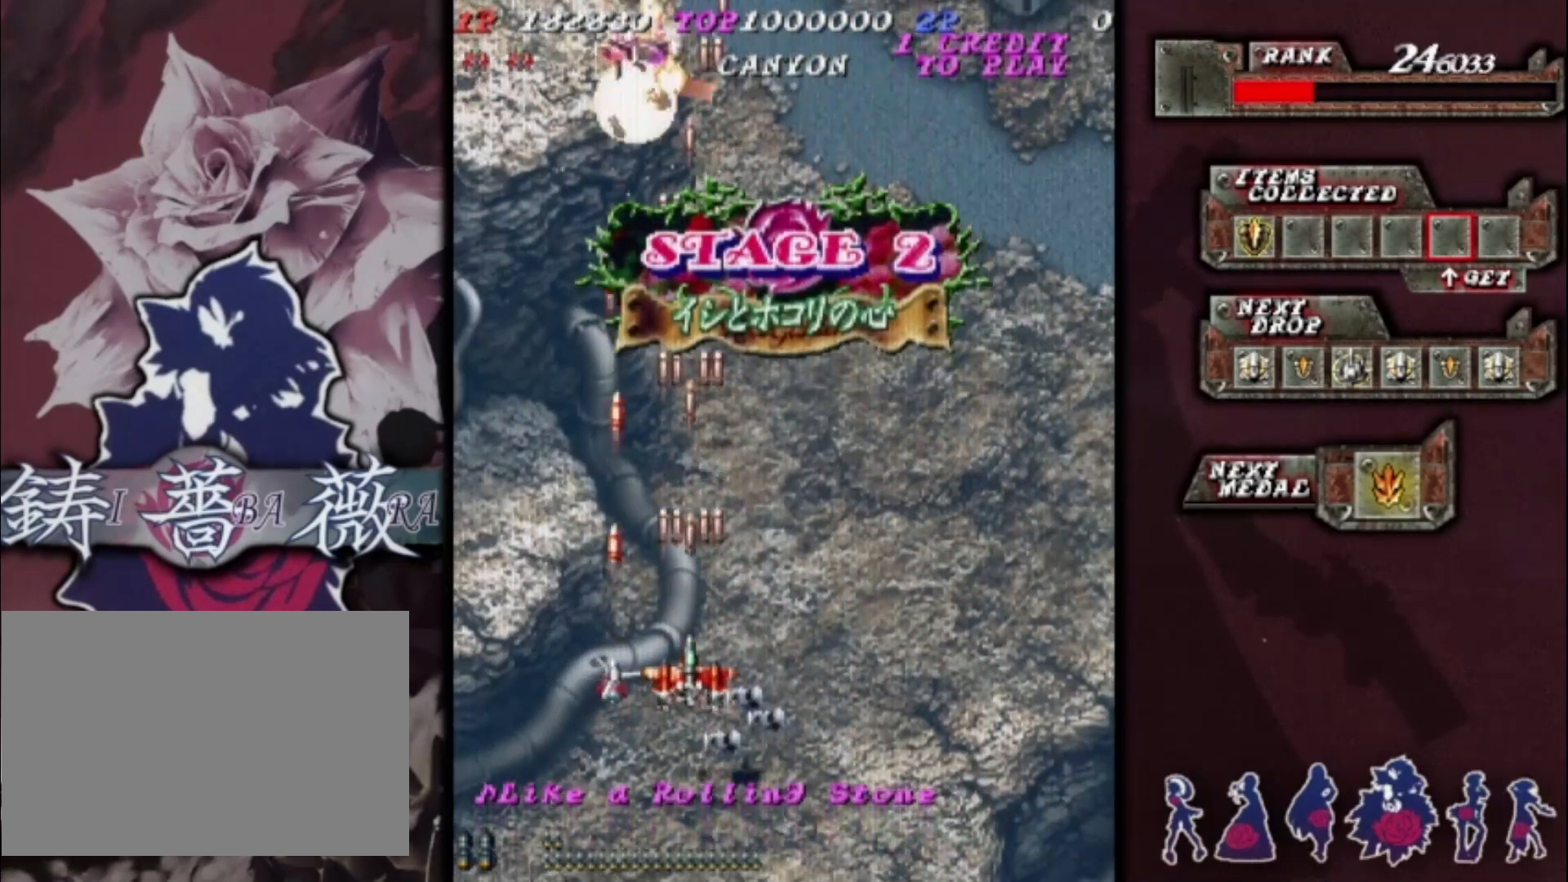
{"buttons": [], "left_stick": "center", "events": [[133, "left_stick", "left"], [267, "left_stick", "center"]]}
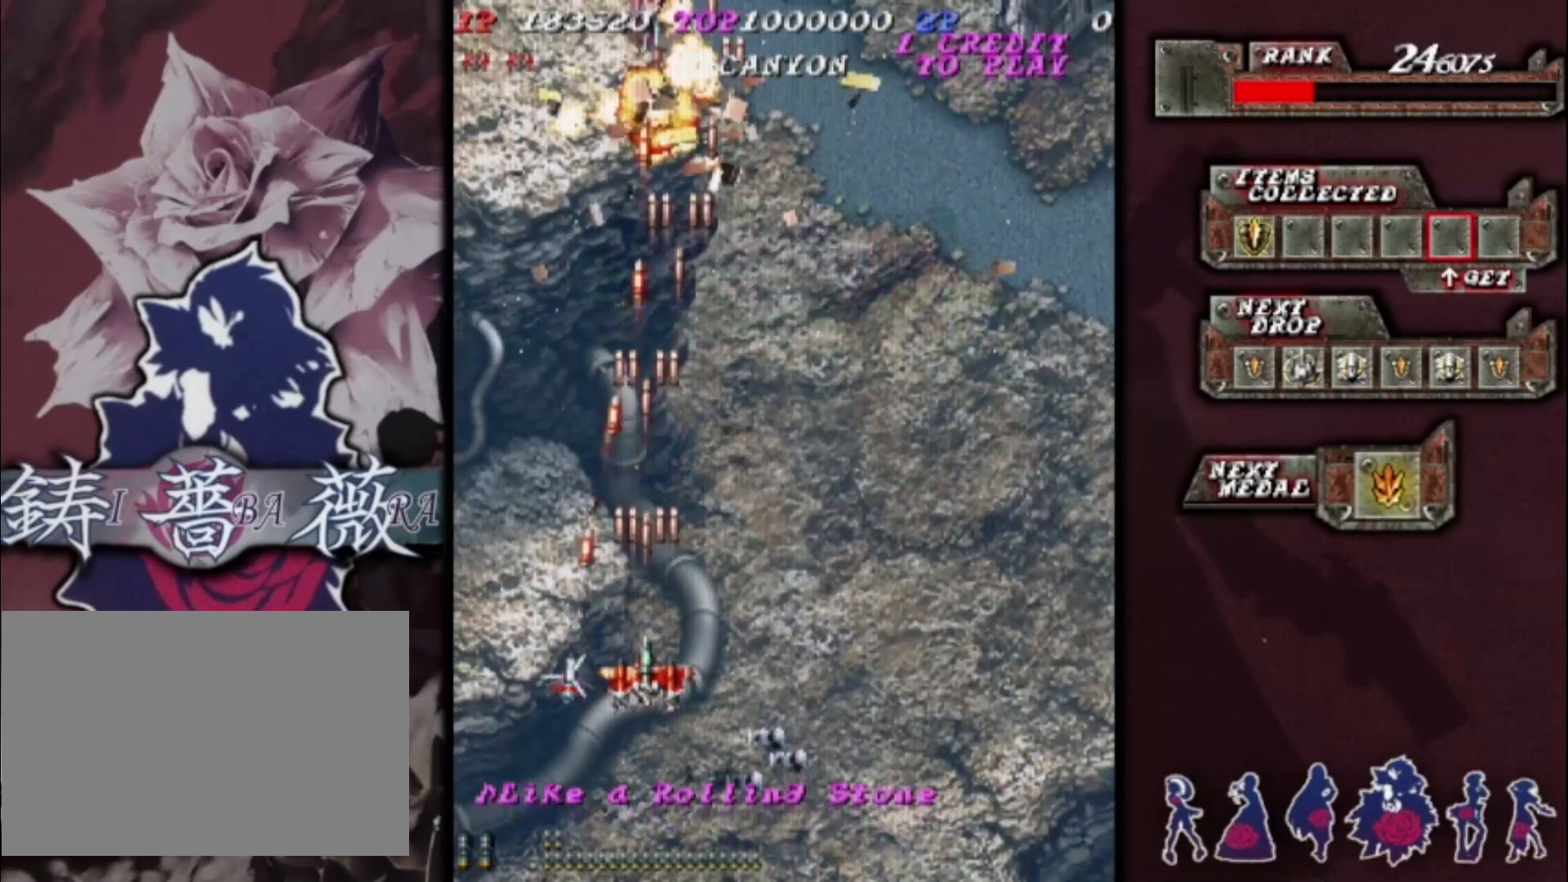
{"buttons": [], "left_stick": "right", "events": [[133, "left_stick", "right"], [267, "left_stick", "center"], [400, "left_stick", "right"]]}
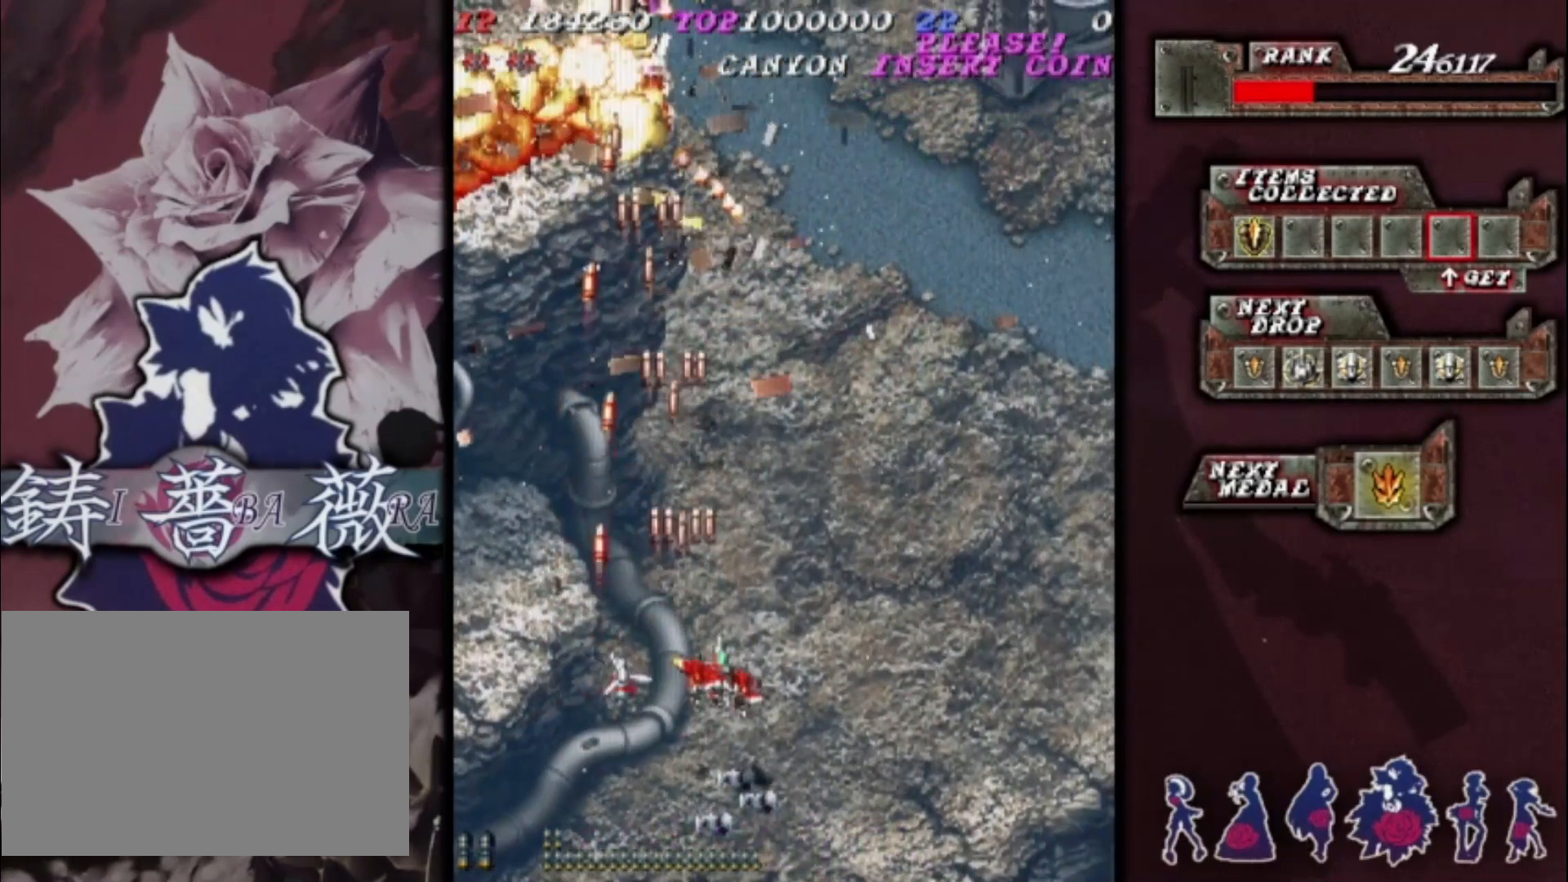
{"buttons": [], "left_stick": "right", "events": []}
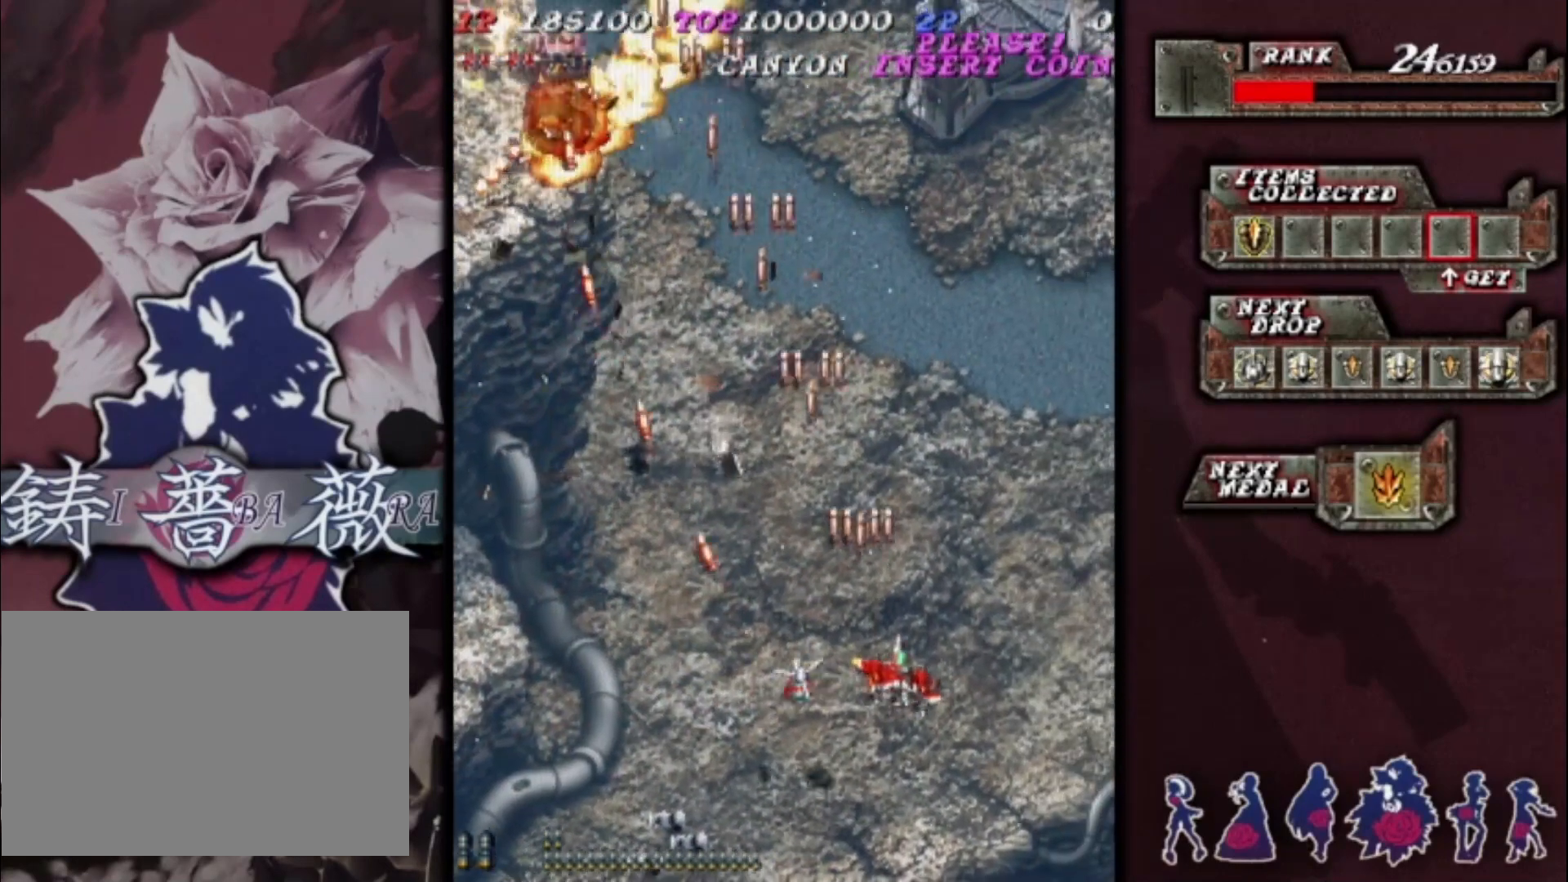
{"buttons": [], "left_stick": "left", "events": [[167, "left_stick", "down-left"], [267, "left_stick", "left"]]}
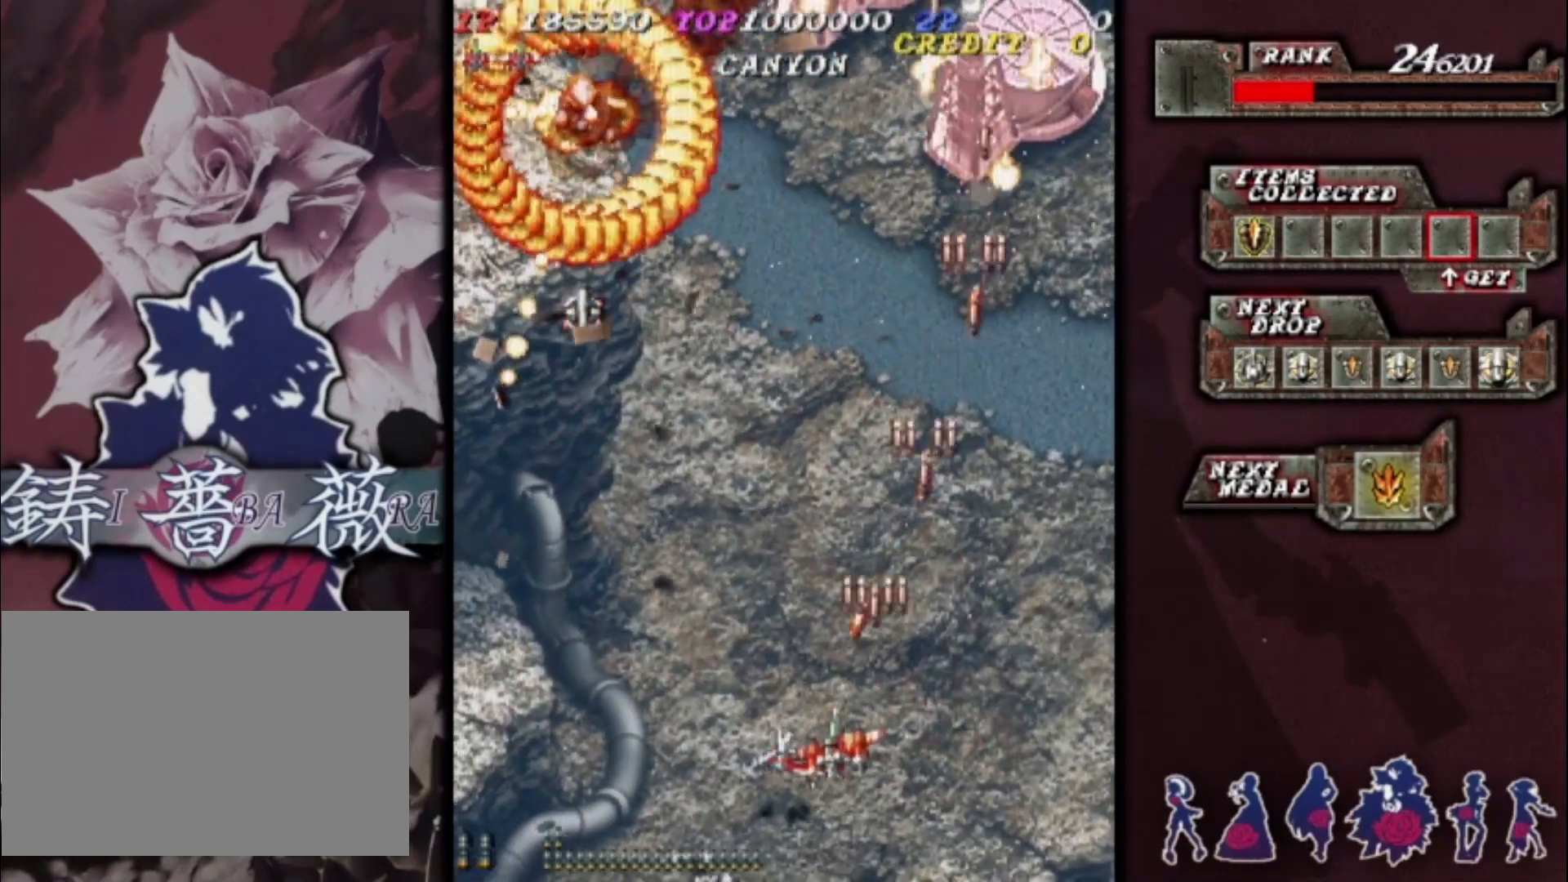
{"buttons": [], "left_stick": "up-left", "events": [[33, "left_stick", "center"], [133, "left_stick", "left"], [300, "left_stick", "up-left"]]}
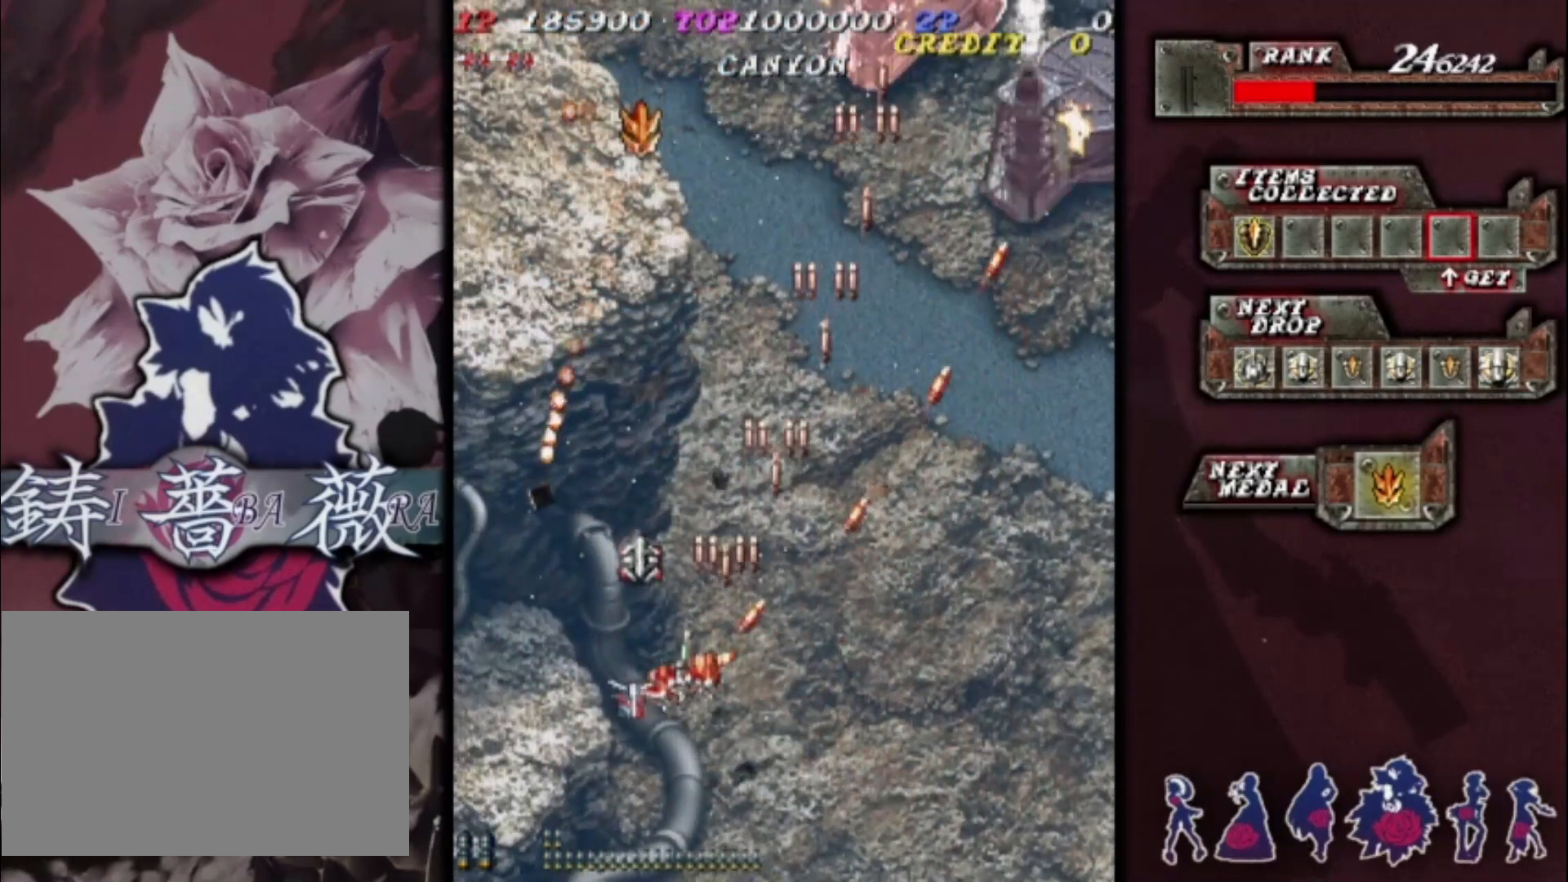
{"buttons": [], "left_stick": "center", "events": [[267, "left_stick", "down-right"], [433, "left_stick", "center"]]}
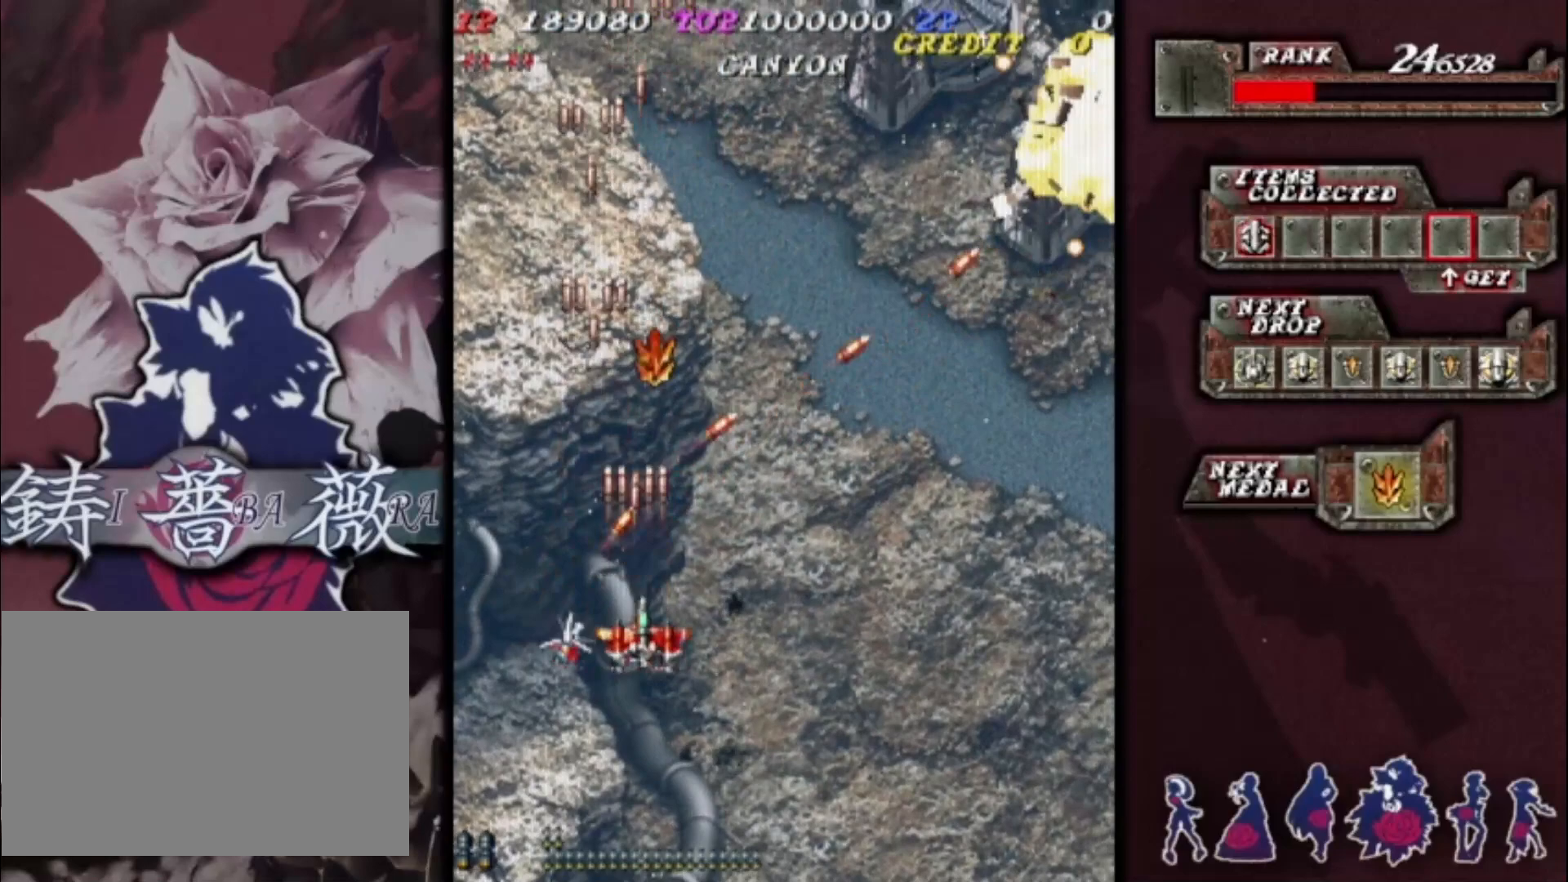
{"buttons": [], "left_stick": "right", "events": [[133, "left_stick", "up"], [367, "left_stick", "right"]]}
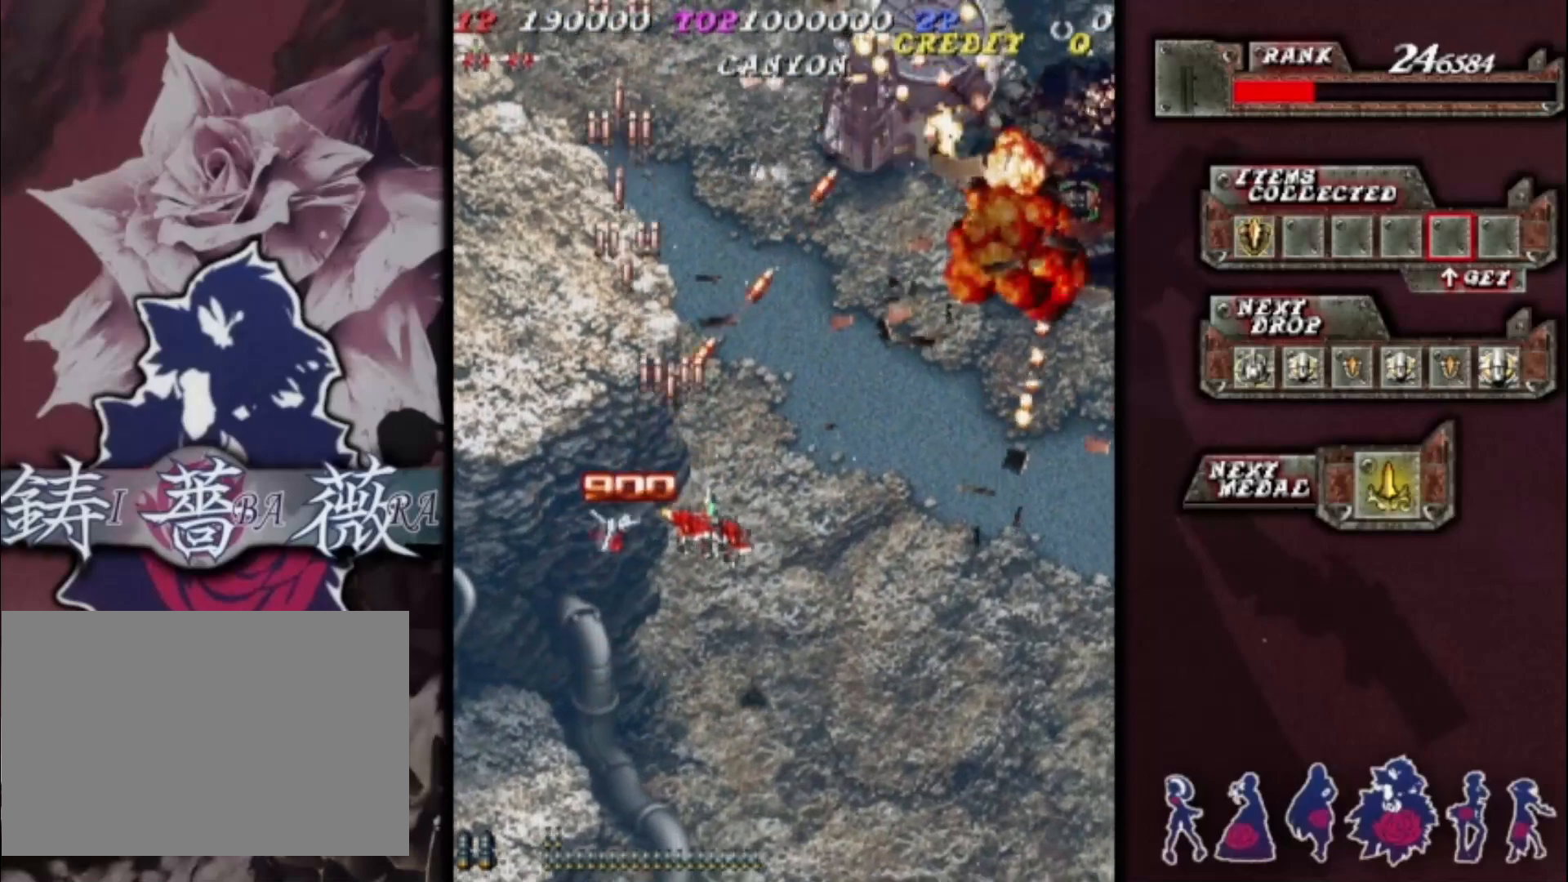
{"buttons": [], "left_stick": "up-right", "events": [[200, "left_stick", "down-right"], [433, "left_stick", "up-right"]]}
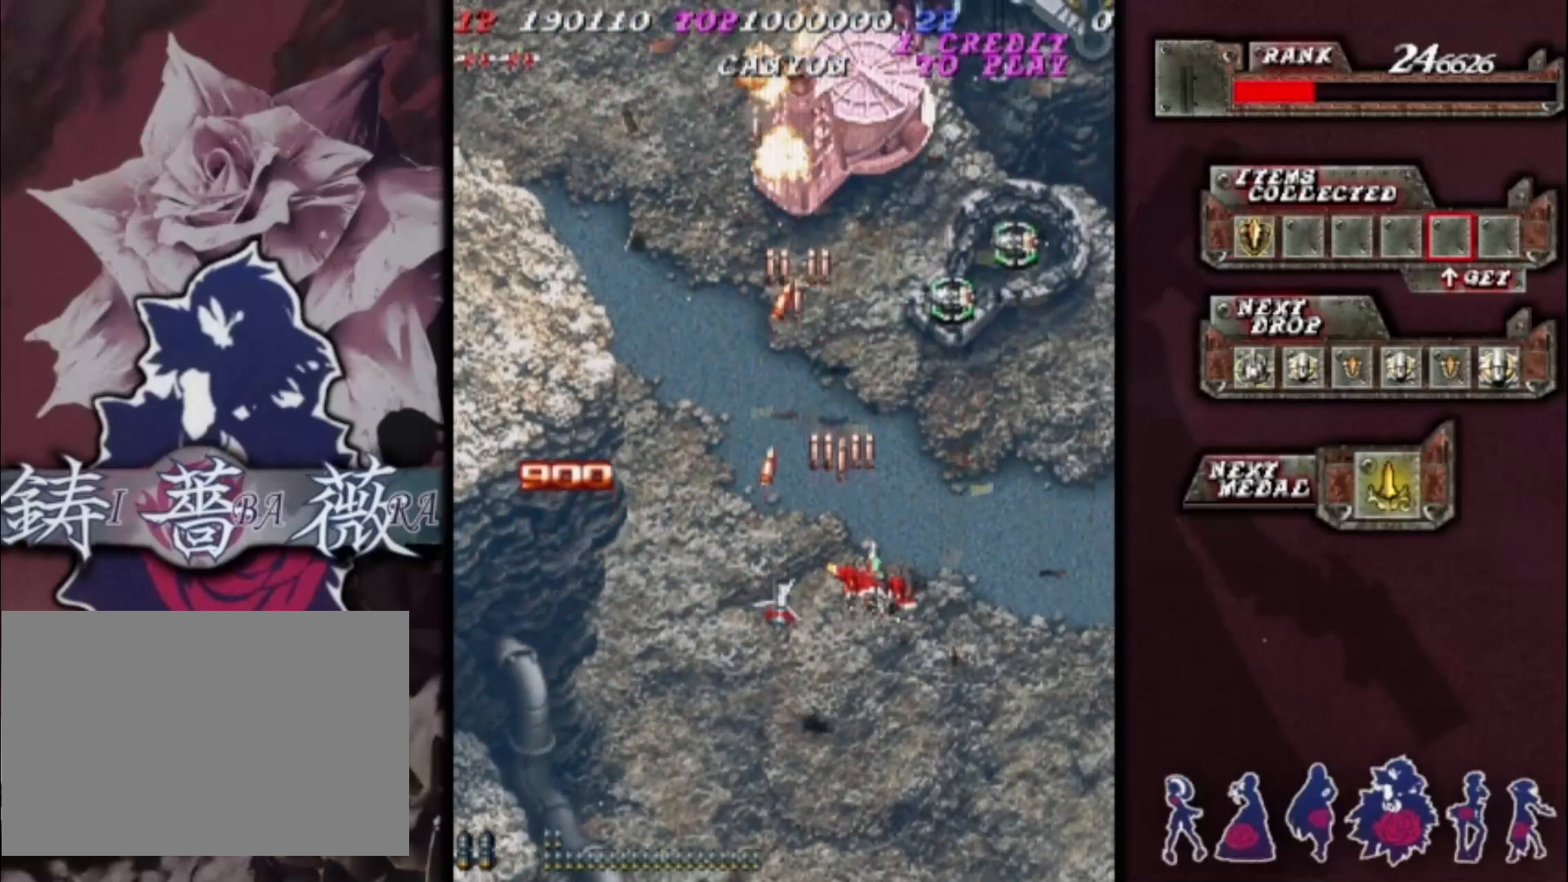
{"buttons": [], "left_stick": "down-right", "events": [[67, "left_stick", "right"], [500, "left_stick", "down-right"]]}
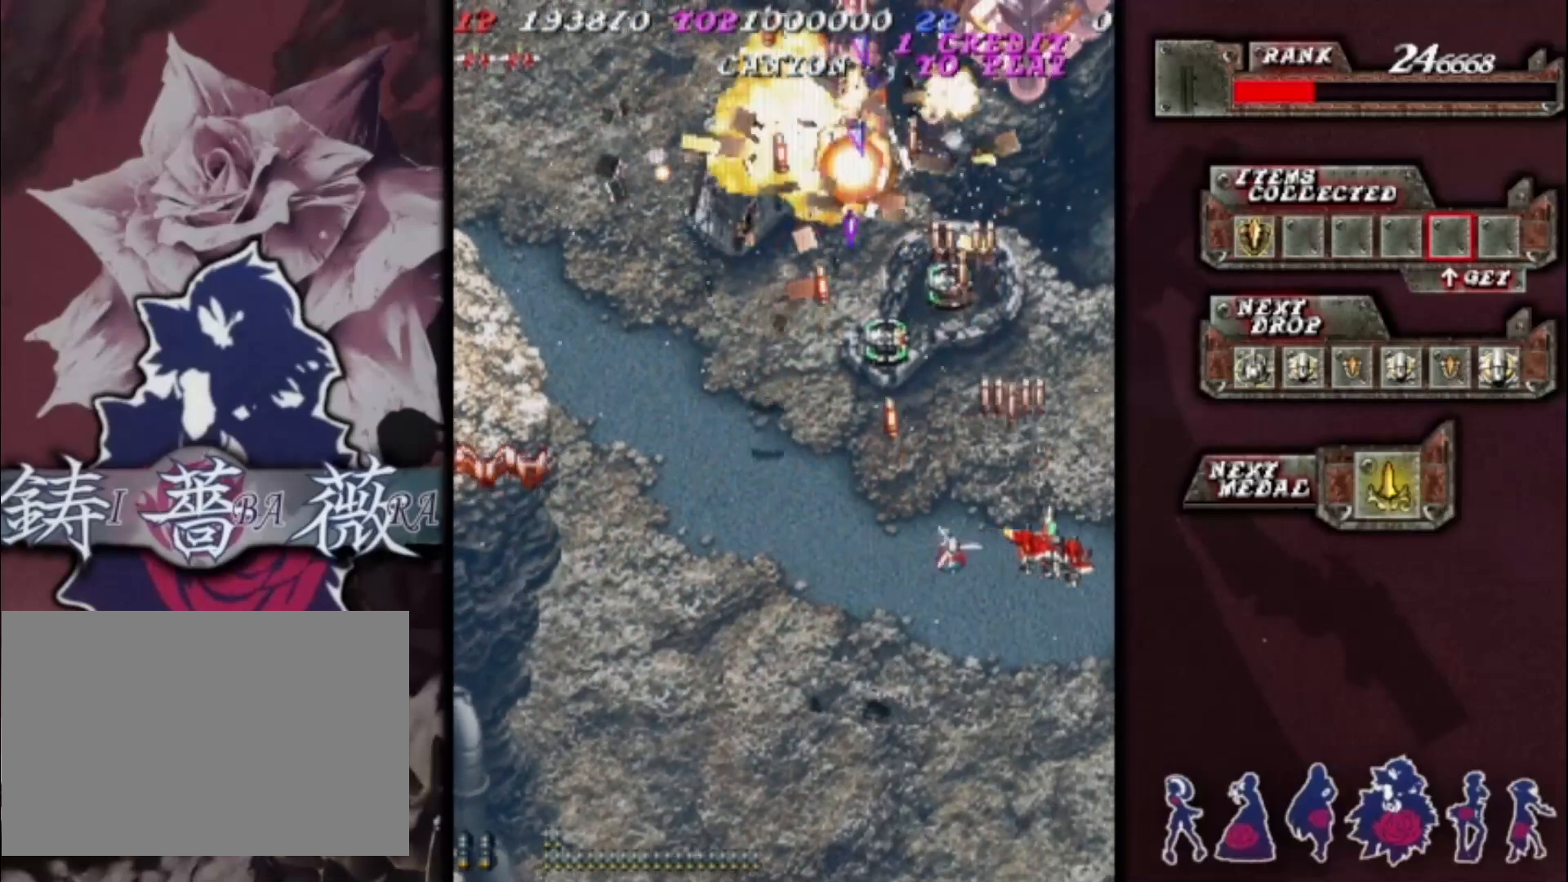
{"buttons": [], "left_stick": "left", "events": [[33, "left_stick", "down"], [100, "left_stick", "down-left"], [200, "left_stick", "left"], [300, "left_stick", "down-left"], [467, "left_stick", "left"]]}
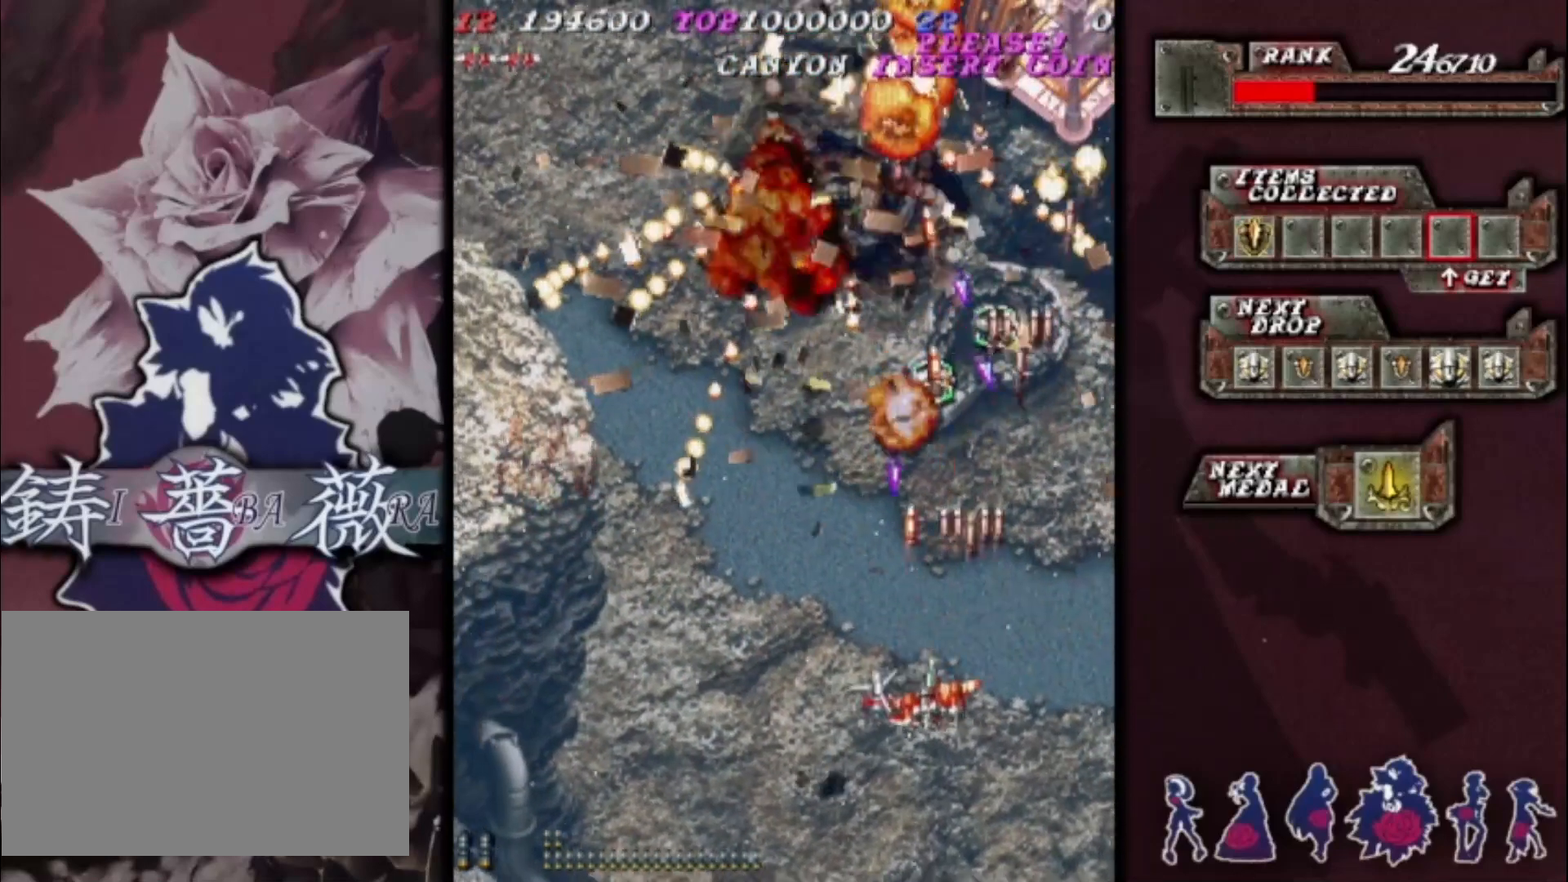
{"buttons": [], "left_stick": "right", "events": [[267, "left_stick", "up-left"], [500, "left_stick", "right"]]}
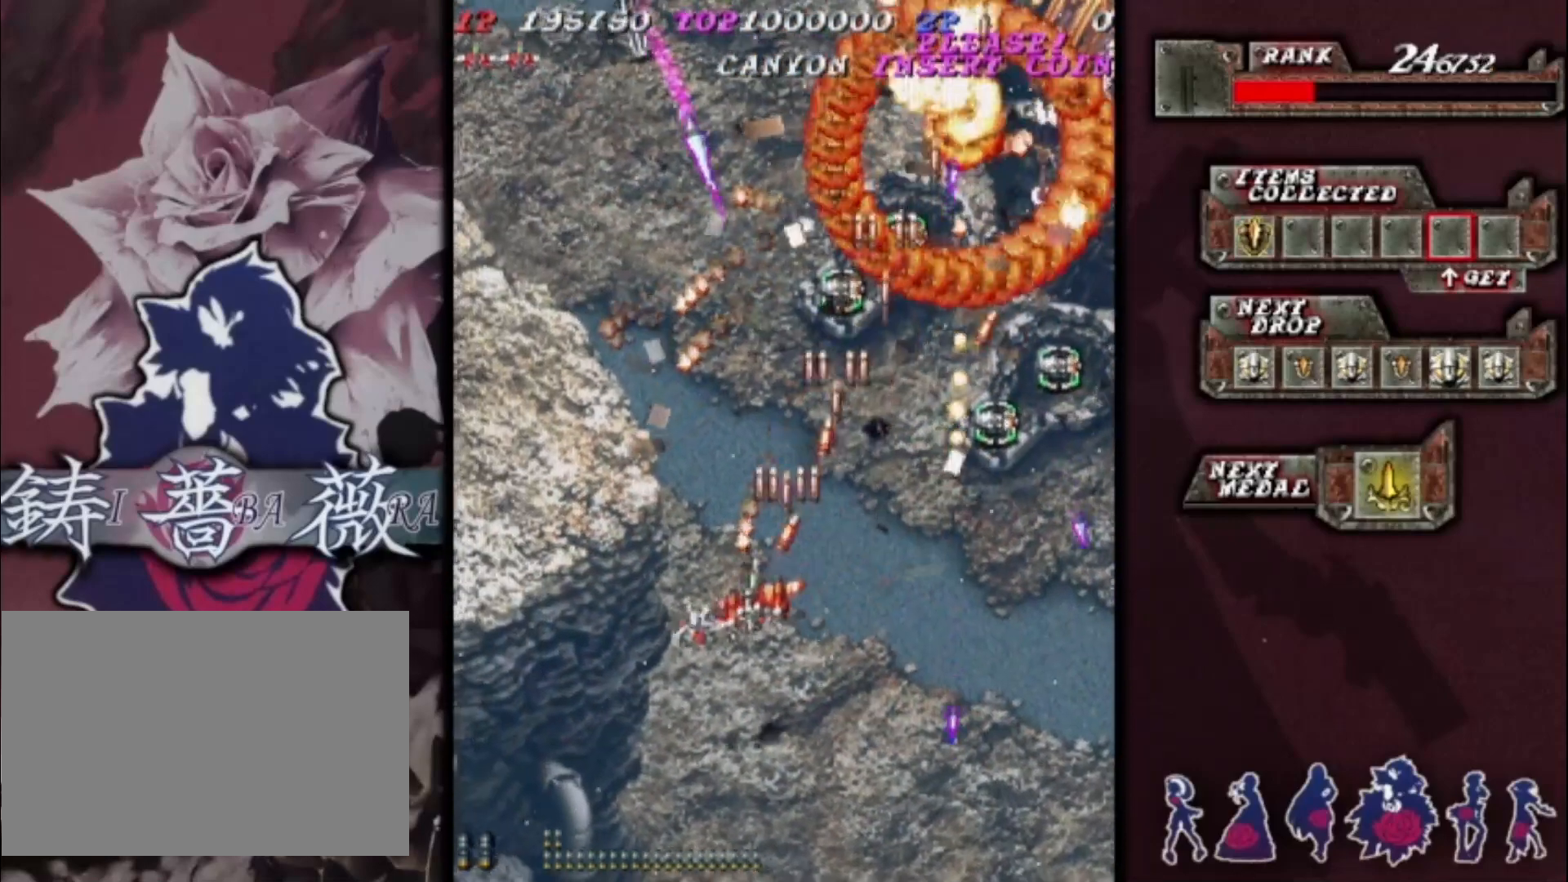
{"buttons": [], "left_stick": "right", "events": []}
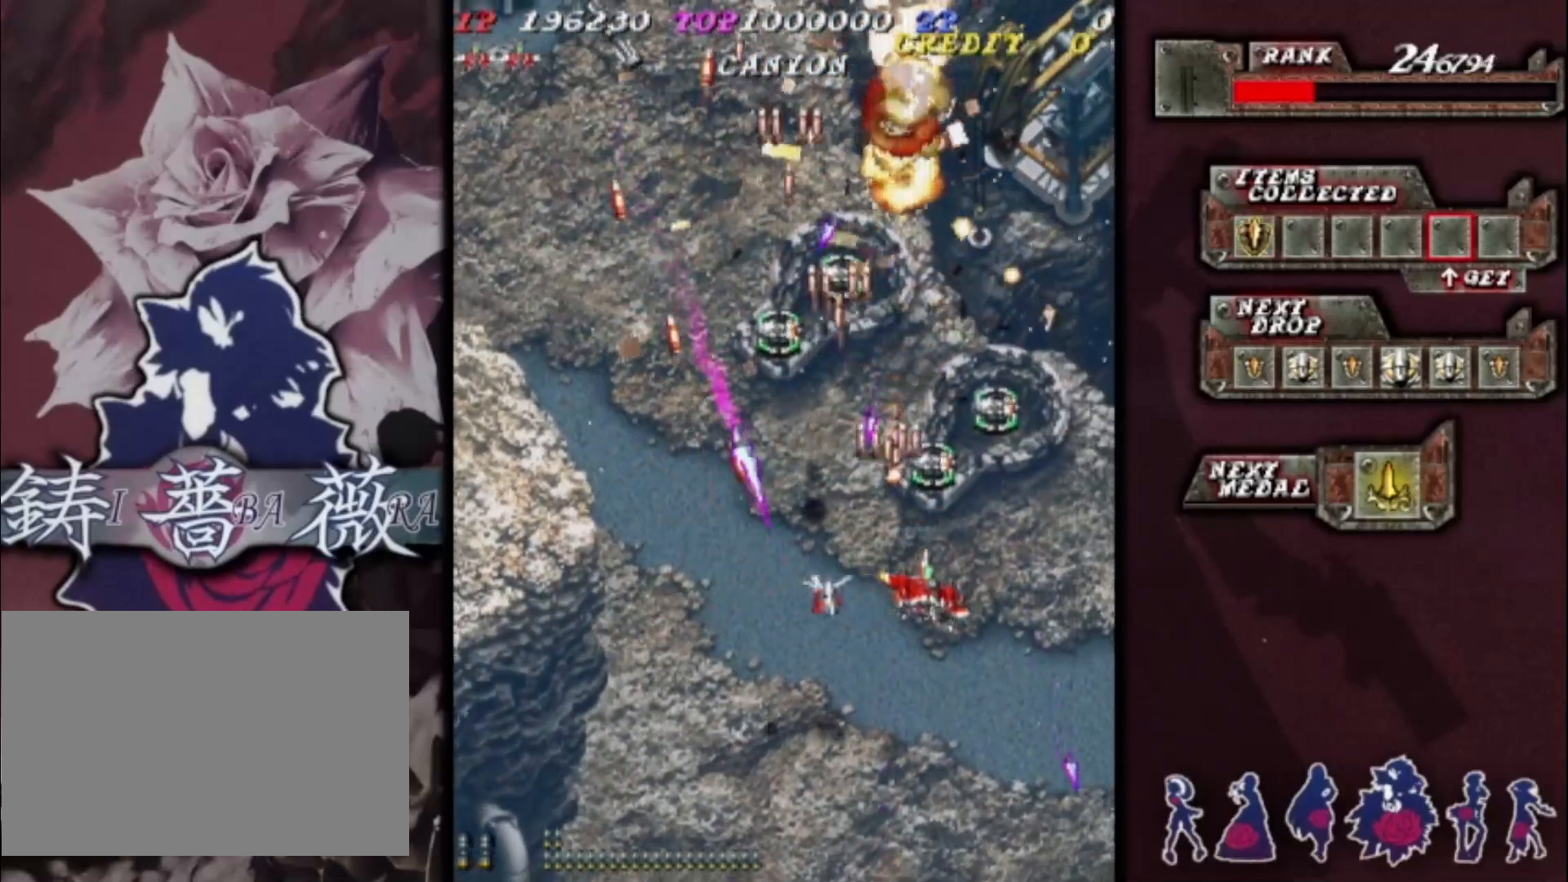
{"buttons": [], "left_stick": "down", "events": [[67, "left_stick", "up-right"], [167, "left_stick", "up"], [367, "left_stick", "right"], [500, "left_stick", "down"]]}
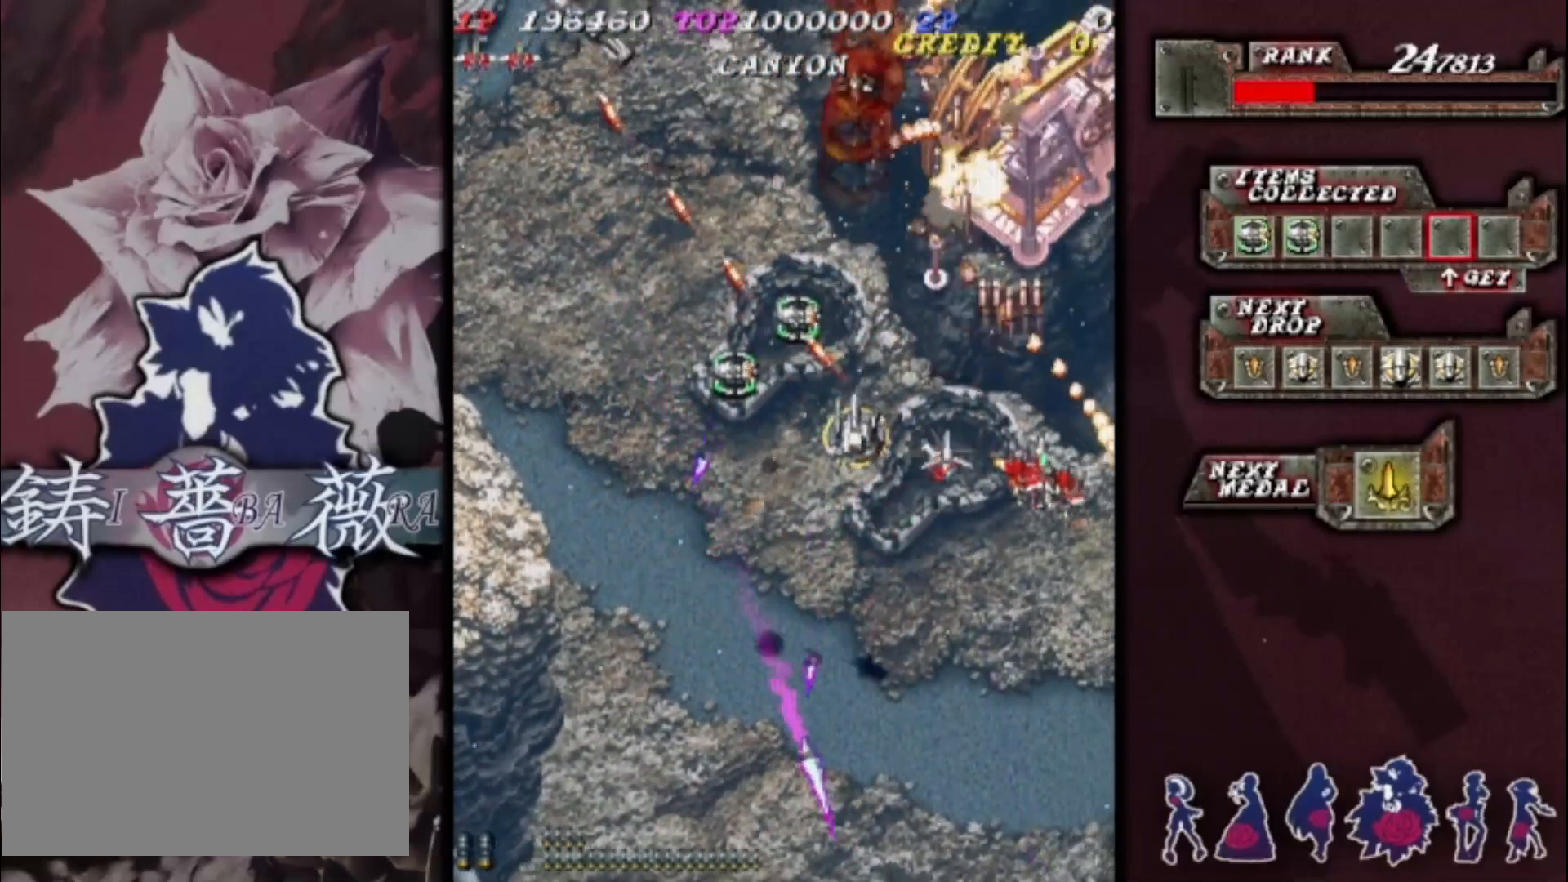
{"buttons": [], "left_stick": "up-left", "events": [[33, "left_stick", "down-left"], [167, "left_stick", "down-right"], [333, "left_stick", "up-right"], [467, "left_stick", "up-left"]]}
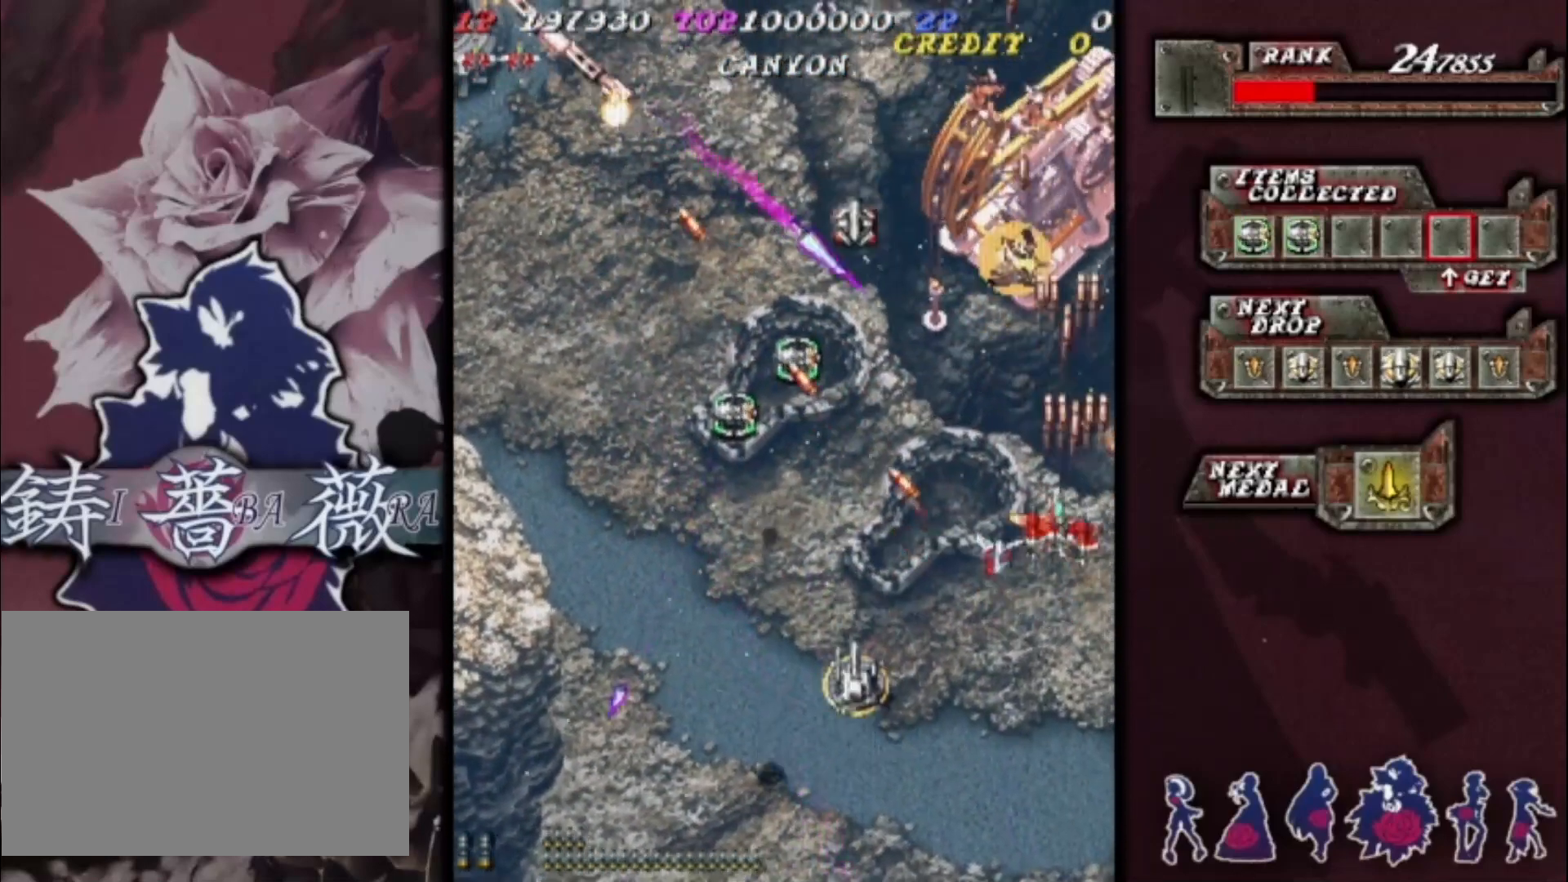
{"buttons": [], "left_stick": "up", "events": [[100, "left_stick", "down-left"], [367, "left_stick", "up"]]}
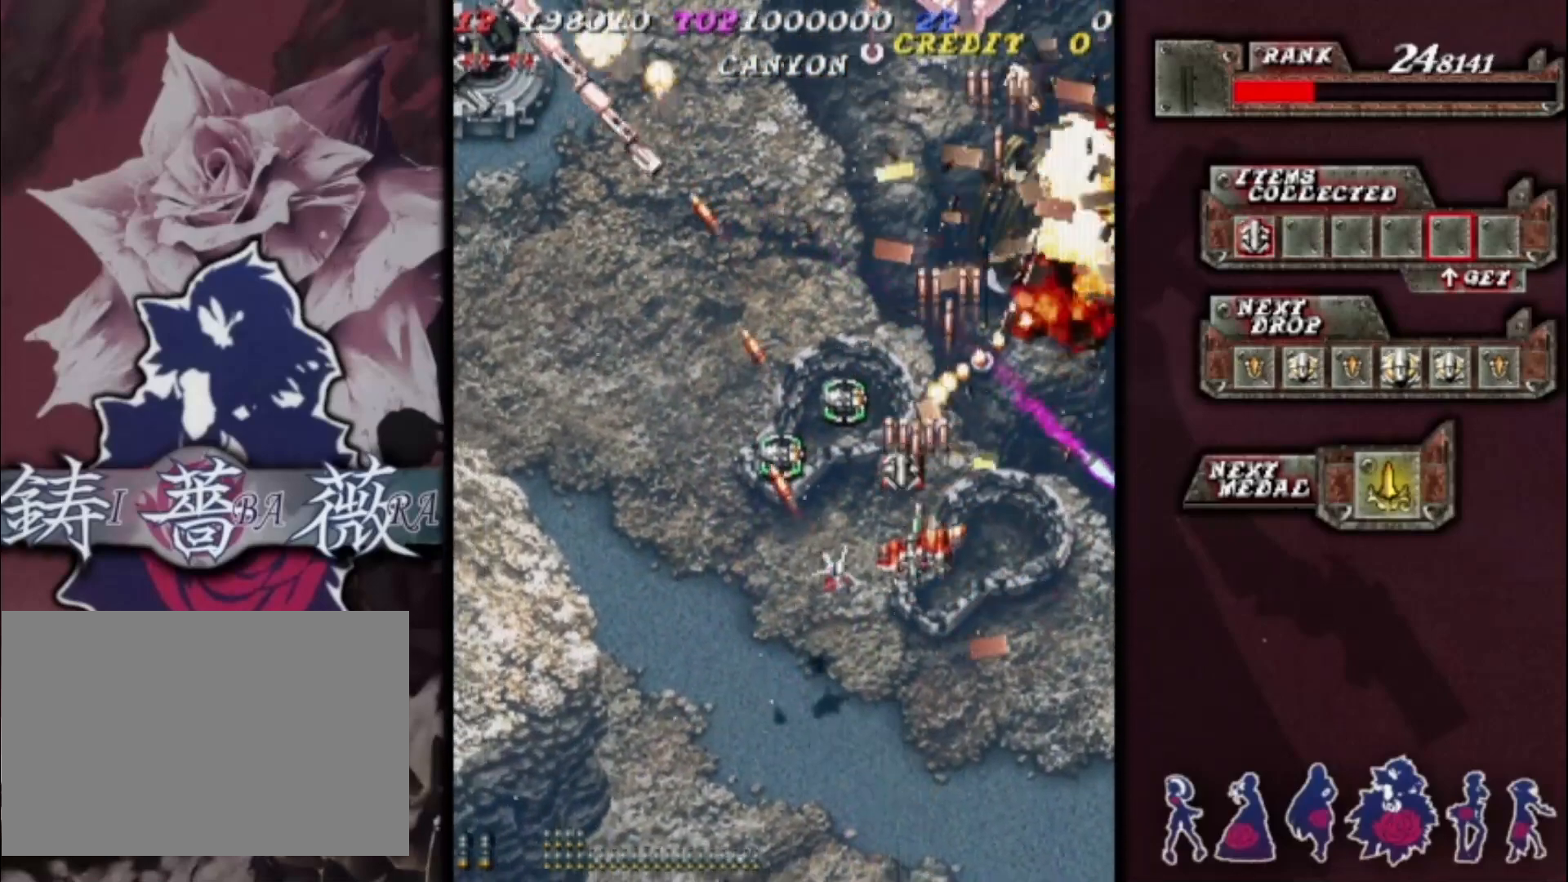
{"buttons": [], "left_stick": "left", "events": [[33, "left_stick", "up-left"], [267, "left_stick", "down-left"], [500, "left_stick", "left"]]}
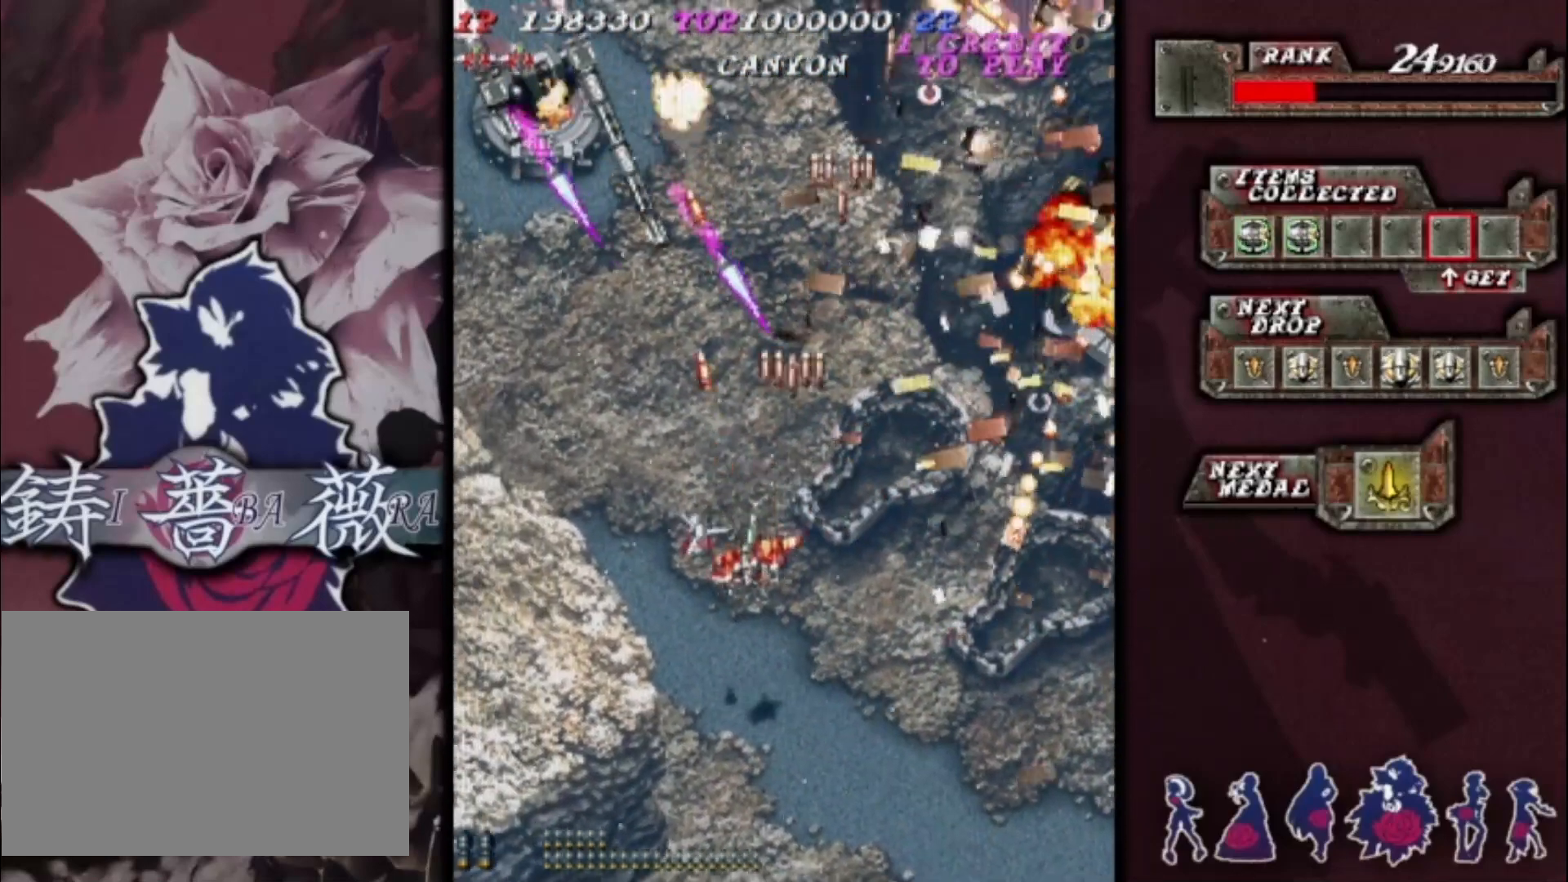
{"buttons": [], "left_stick": "down-left", "events": [[500, "left_stick", "down-left"]]}
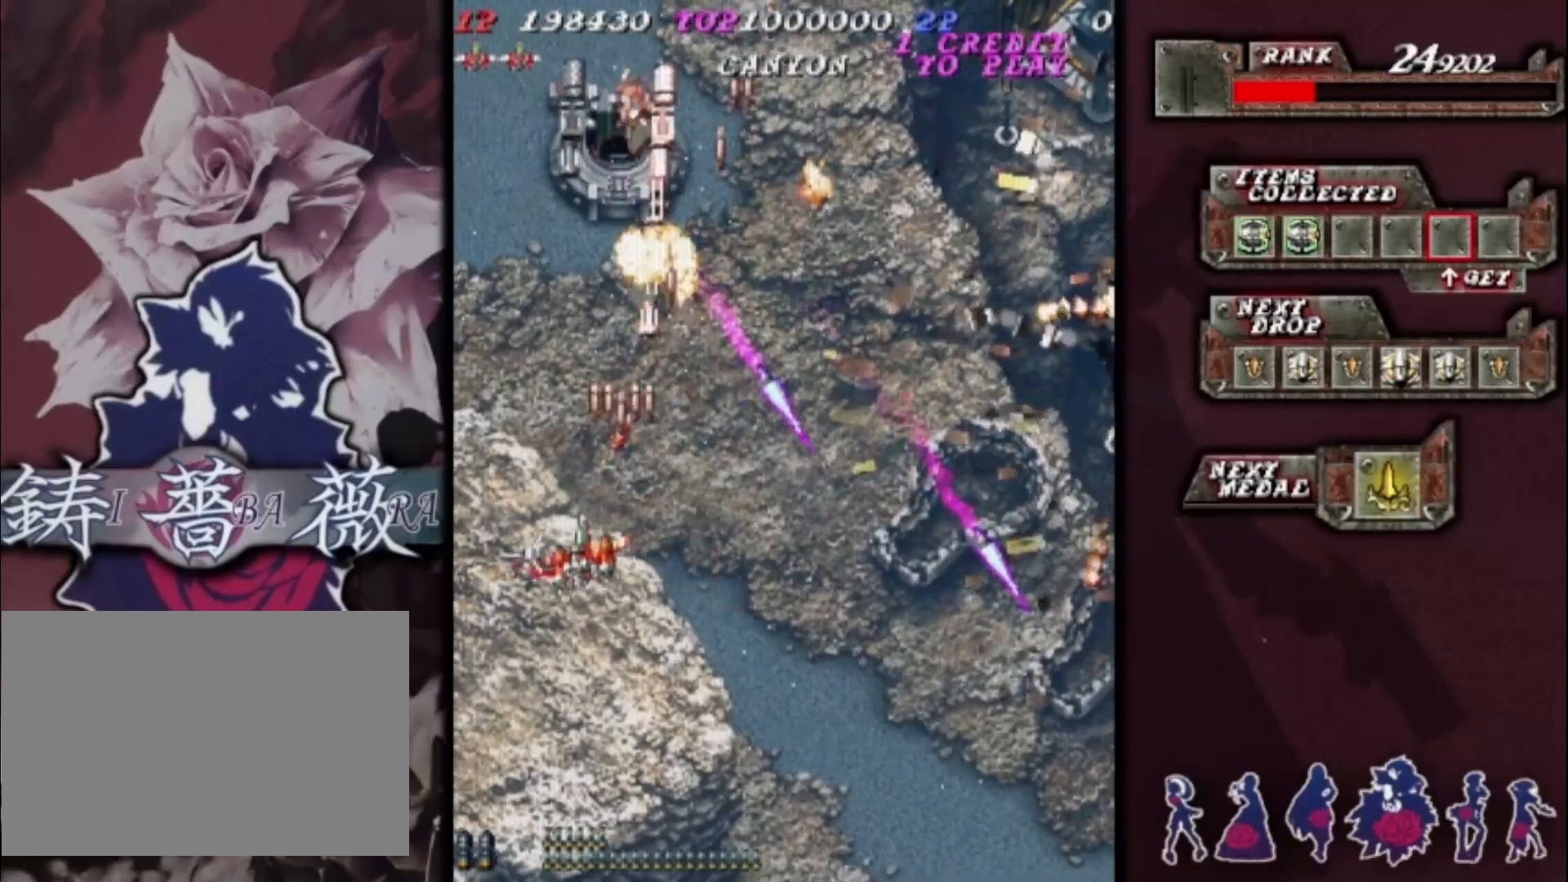
{"buttons": [], "left_stick": "center", "events": [[133, "left_stick", "down-right"], [300, "left_stick", "center"], [400, "left_stick", "down-right"], [500, "left_stick", "center"]]}
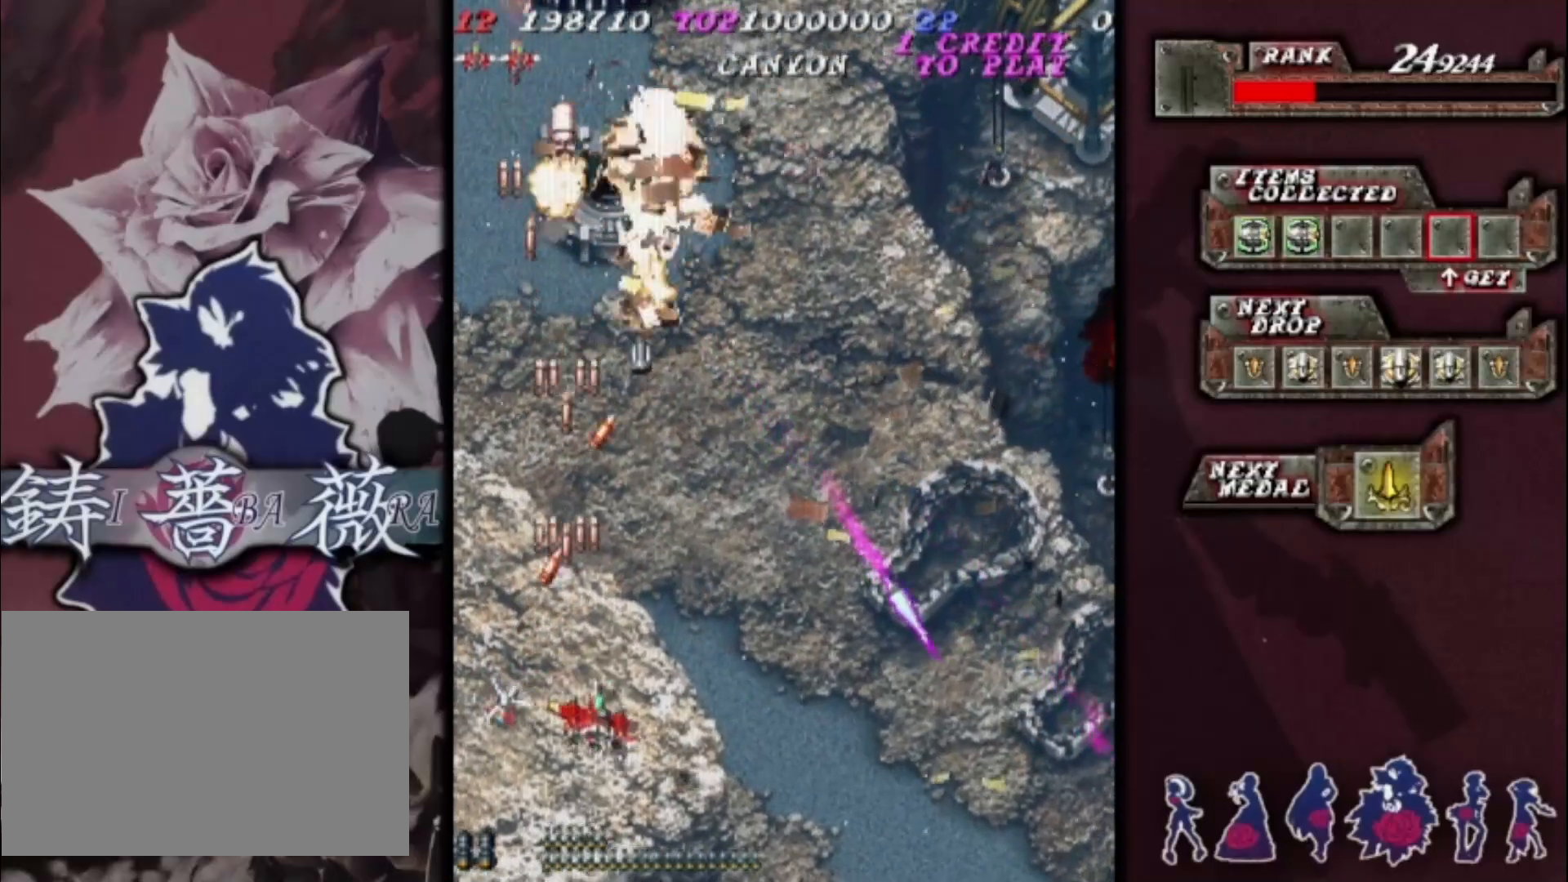
{"buttons": [], "left_stick": "right", "events": [[100, "left_stick", "down-right"], [200, "left_stick", "center"], [300, "left_stick", "down-right"], [367, "left_stick", "center"], [500, "left_stick", "right"]]}
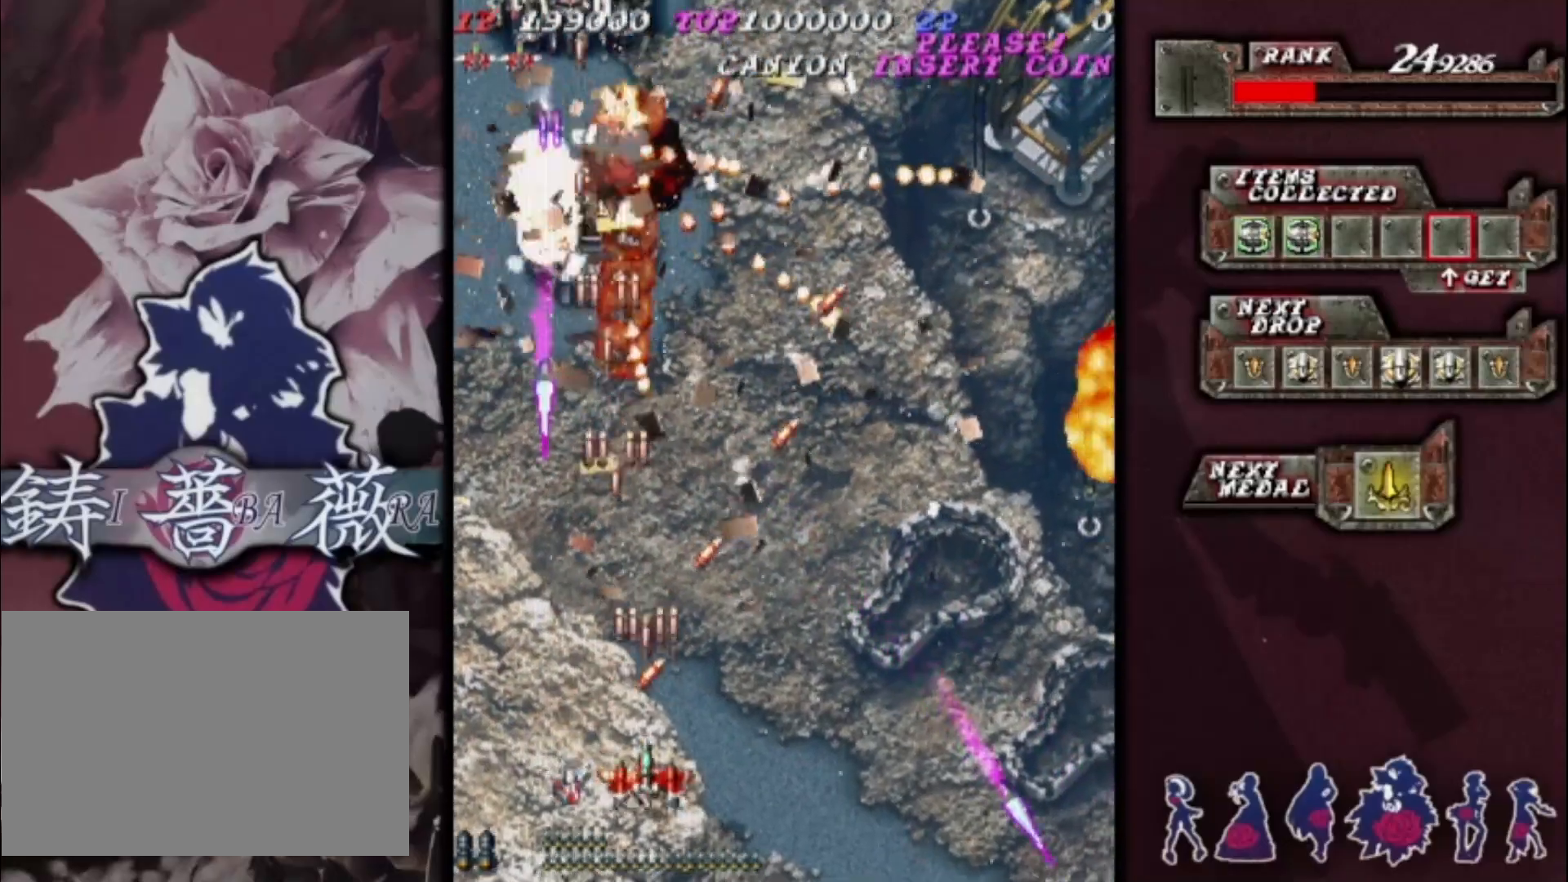
{"buttons": [], "left_stick": "right", "events": [[300, "left_stick", "up-right"], [400, "left_stick", "right"]]}
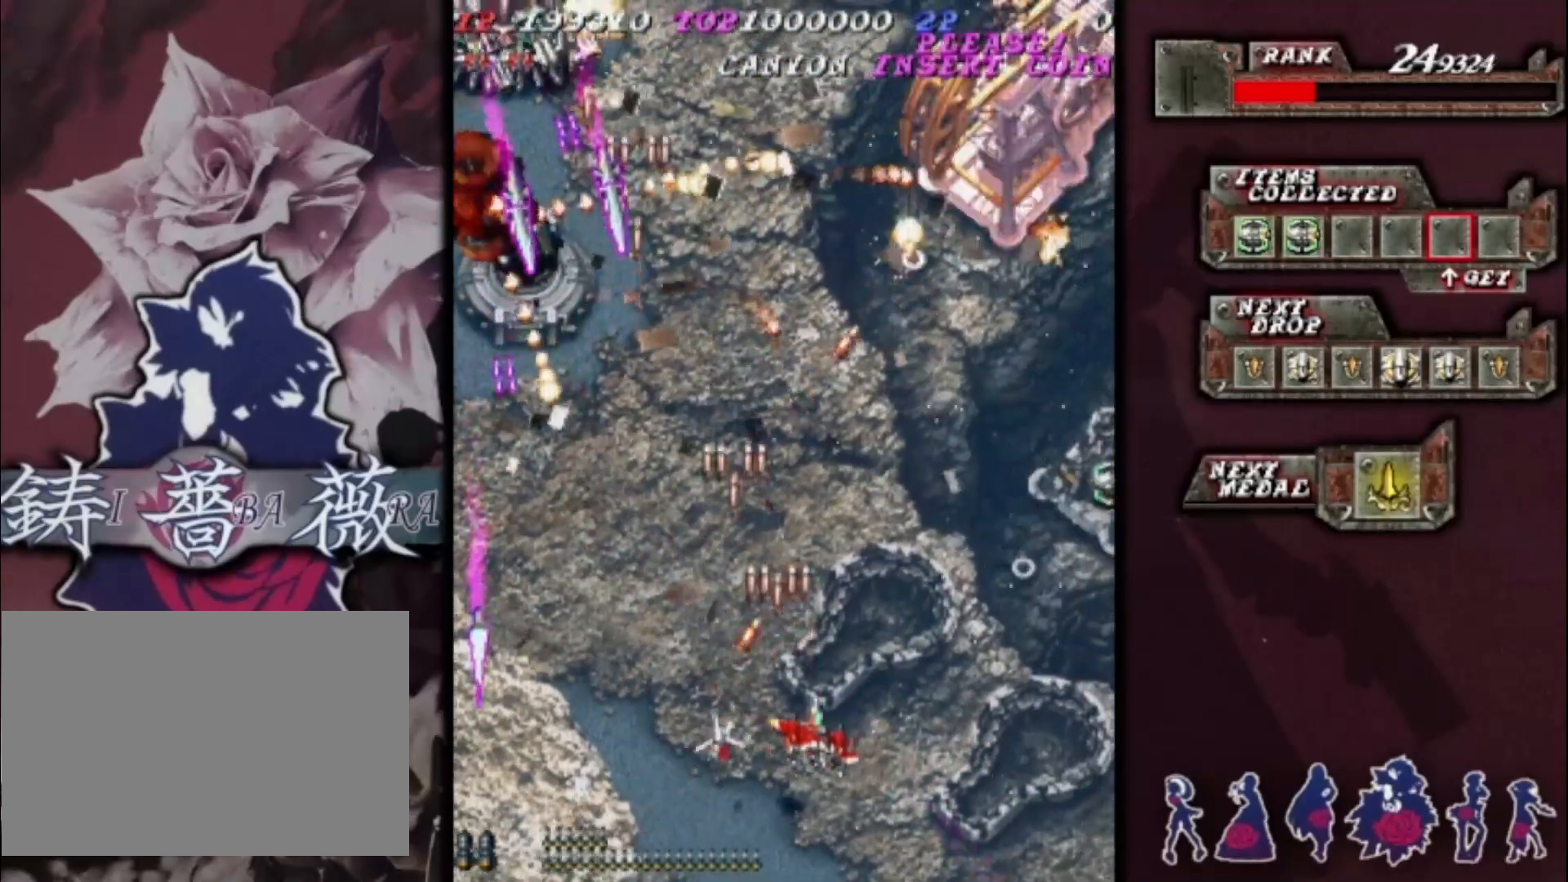
{"buttons": [], "left_stick": "up-right", "events": [[200, "left_stick", "up-right"]]}